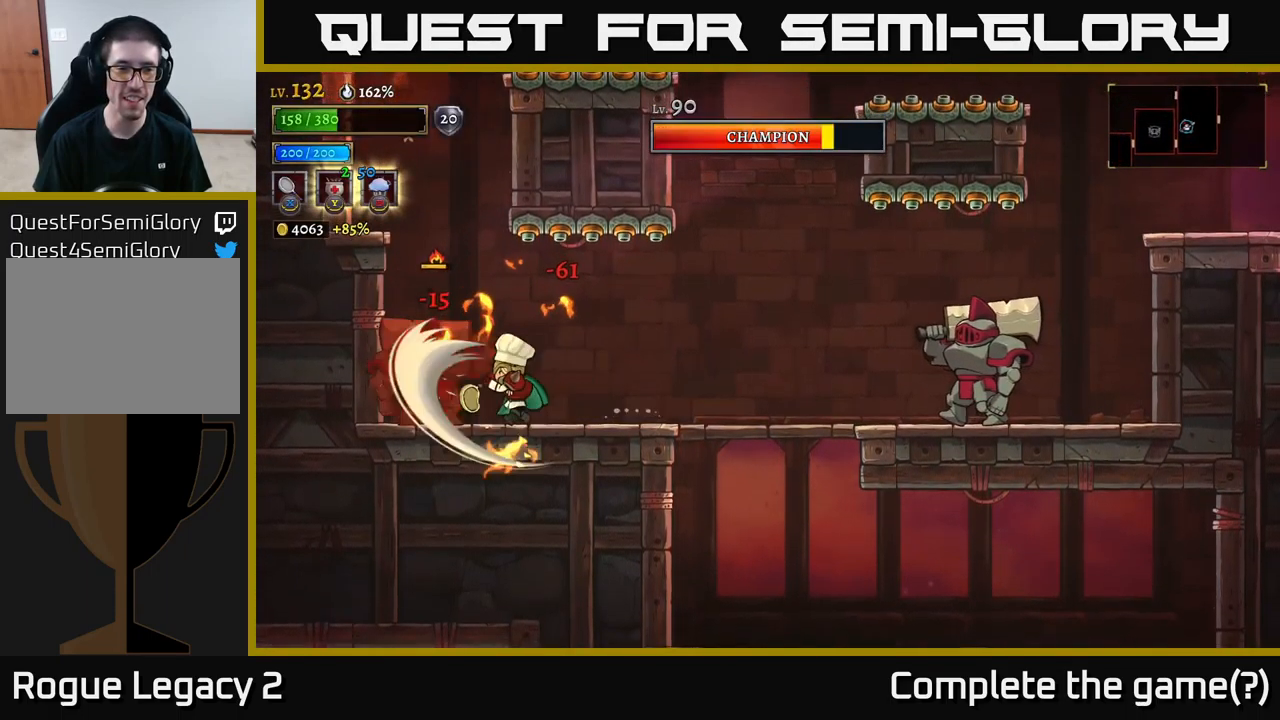
Gameplay with a controller (Xbox layout); each line is a JSON object with the inputs held at the frame after it. "events" lists button and stick changes between this image and that frame as [ms after this image, input, new state], when the widget could be followed in between.
{"buttons": [], "left_stick": "left", "right_stick": "center", "events": [[117, "left_stick", "right"], [283, "R2", "down"], [433, "R2", "up"], [483, "left_stick", "left"]]}
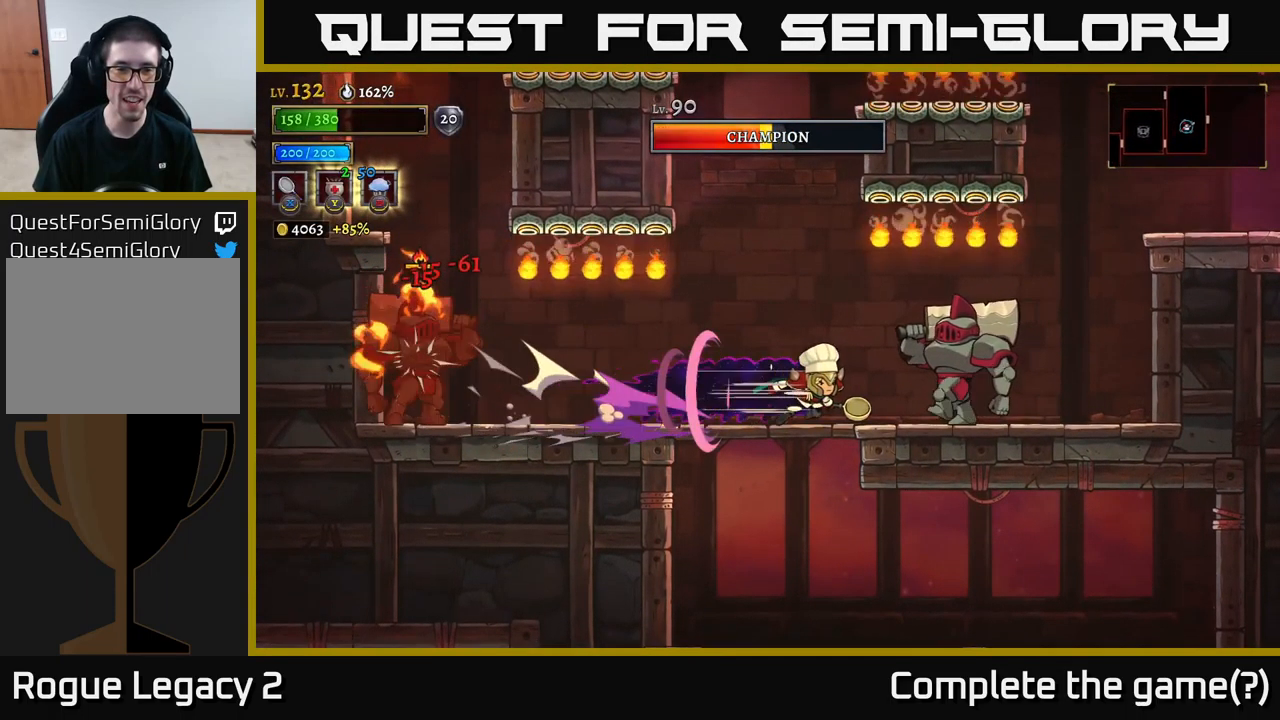
{"buttons": ["X"], "left_stick": "left", "right_stick": "center", "events": [[150, "left_stick", "center"], [250, "A", "down"], [317, "A", "up"], [317, "X", "down"], [350, "left_stick", "left"]]}
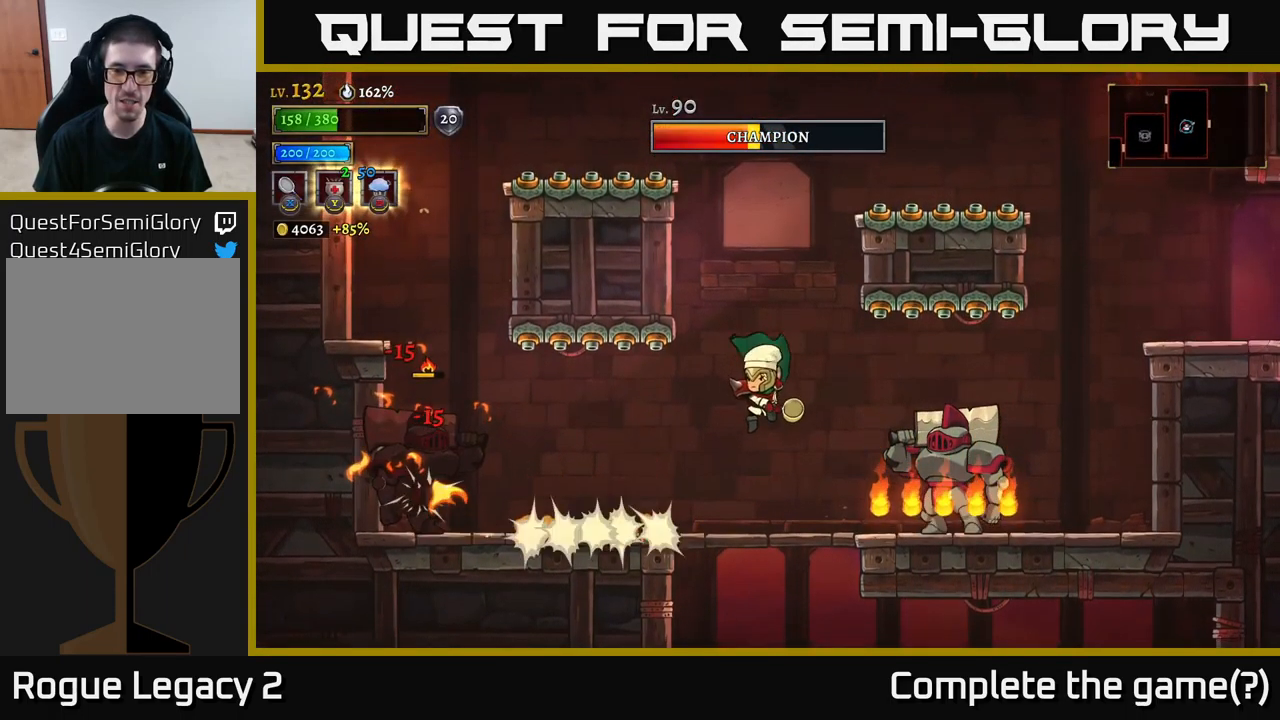
{"buttons": [], "left_stick": "right", "right_stick": "center", "events": [[17, "left_stick", "right"], [150, "X", "up"], [167, "left_stick", "left"], [433, "left_stick", "right"]]}
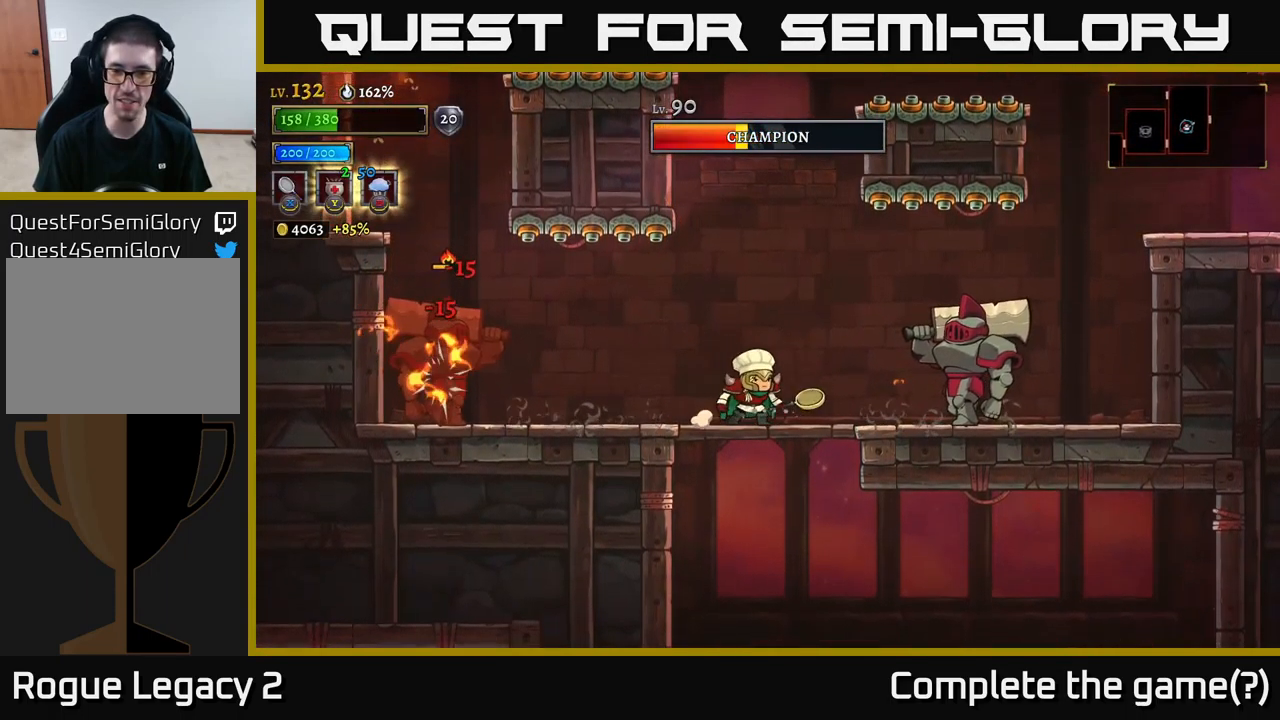
{"buttons": [], "left_stick": "right", "right_stick": "center", "events": [[17, "X", "down"], [183, "X", "up"], [233, "left_stick", "center"], [483, "left_stick", "right"]]}
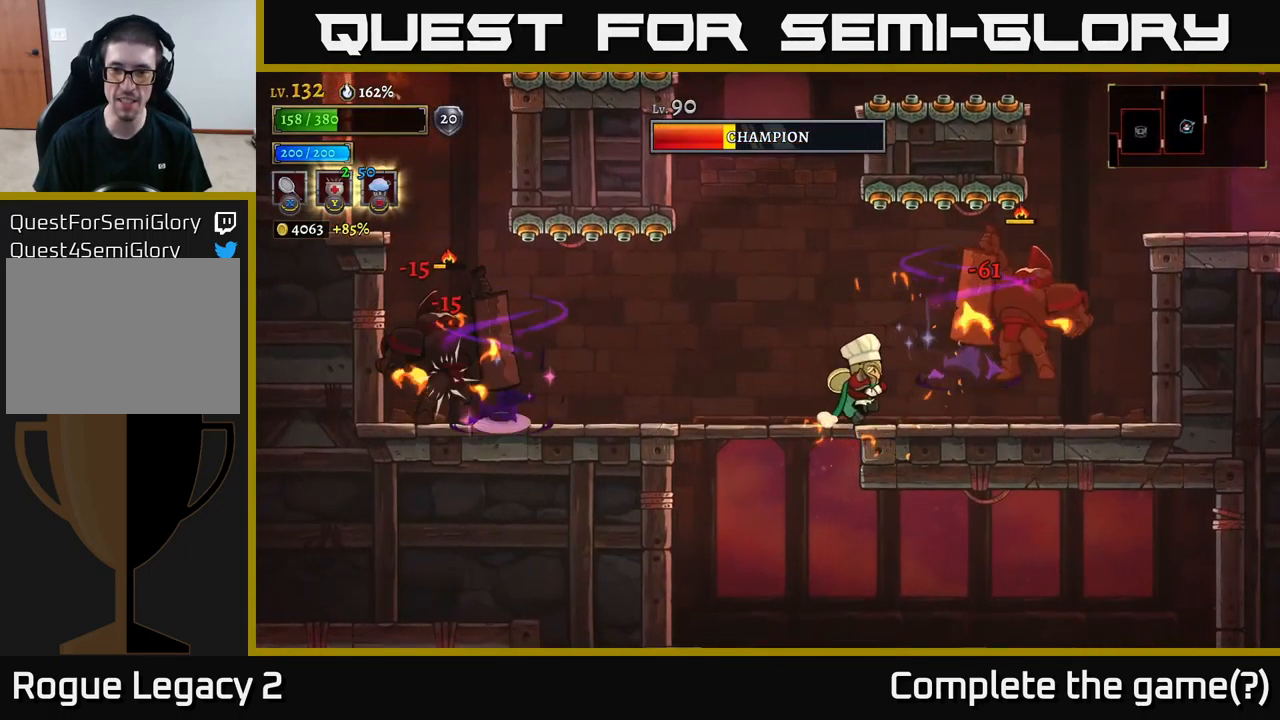
{"buttons": [], "left_stick": "left", "right_stick": "center", "events": [[33, "X", "down"], [217, "X", "up"], [217, "left_stick", "center"], [350, "left_stick", "left"]]}
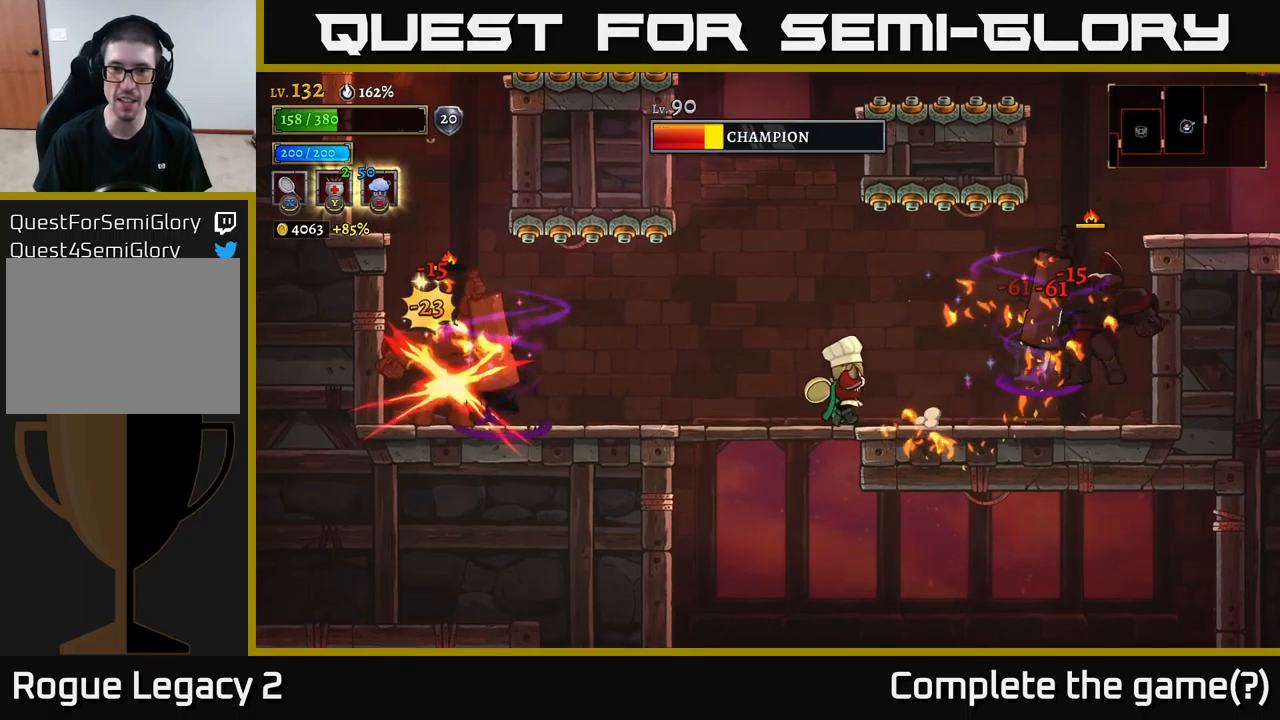
{"buttons": ["A"], "left_stick": "center", "right_stick": "center", "events": [[184, "A", "down"], [267, "left_stick", "center"]]}
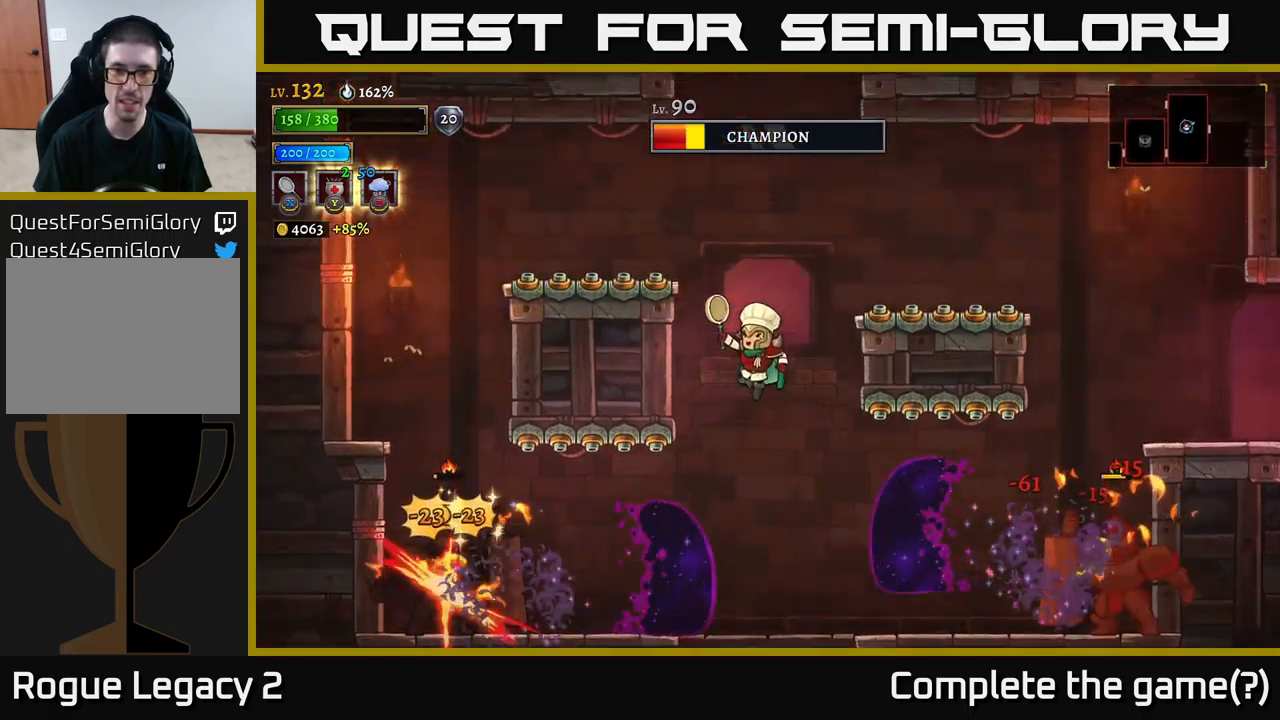
{"buttons": [], "left_stick": "center", "right_stick": "center", "events": [[134, "A", "up"]]}
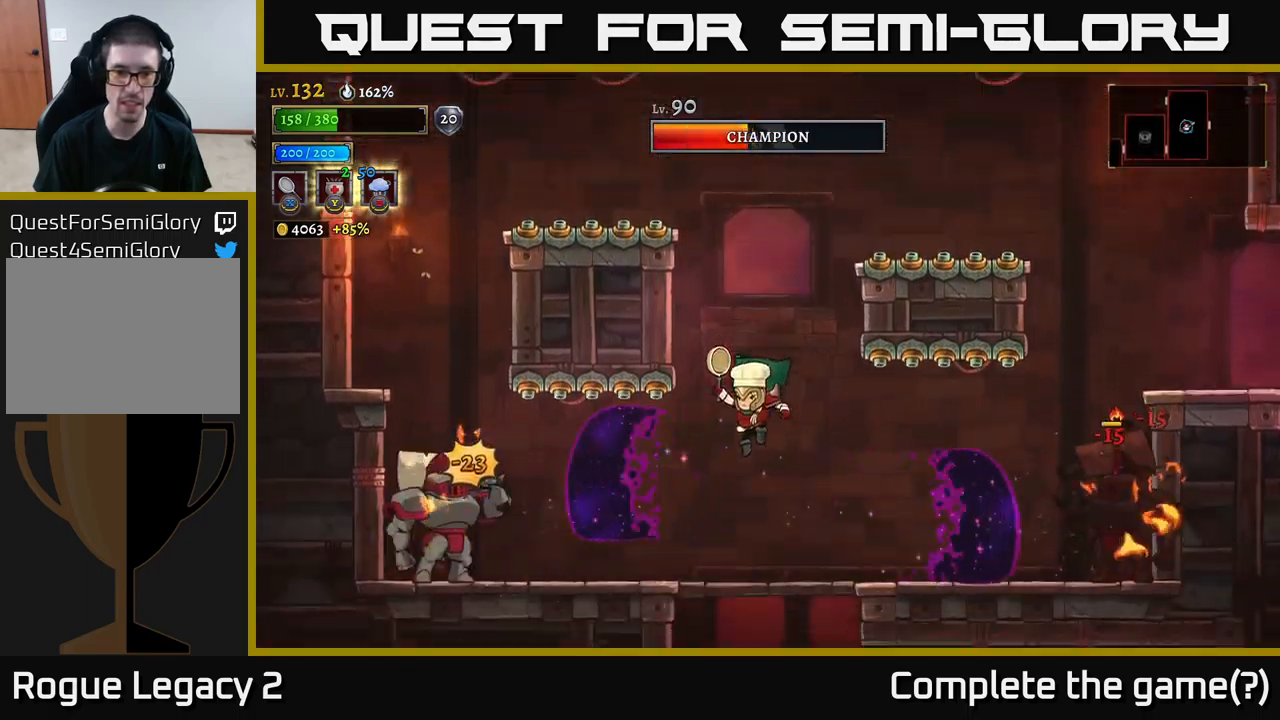
{"buttons": [], "left_stick": "left", "right_stick": "center", "events": [[150, "left_stick", "left"], [334, "X", "down"], [450, "X", "up"]]}
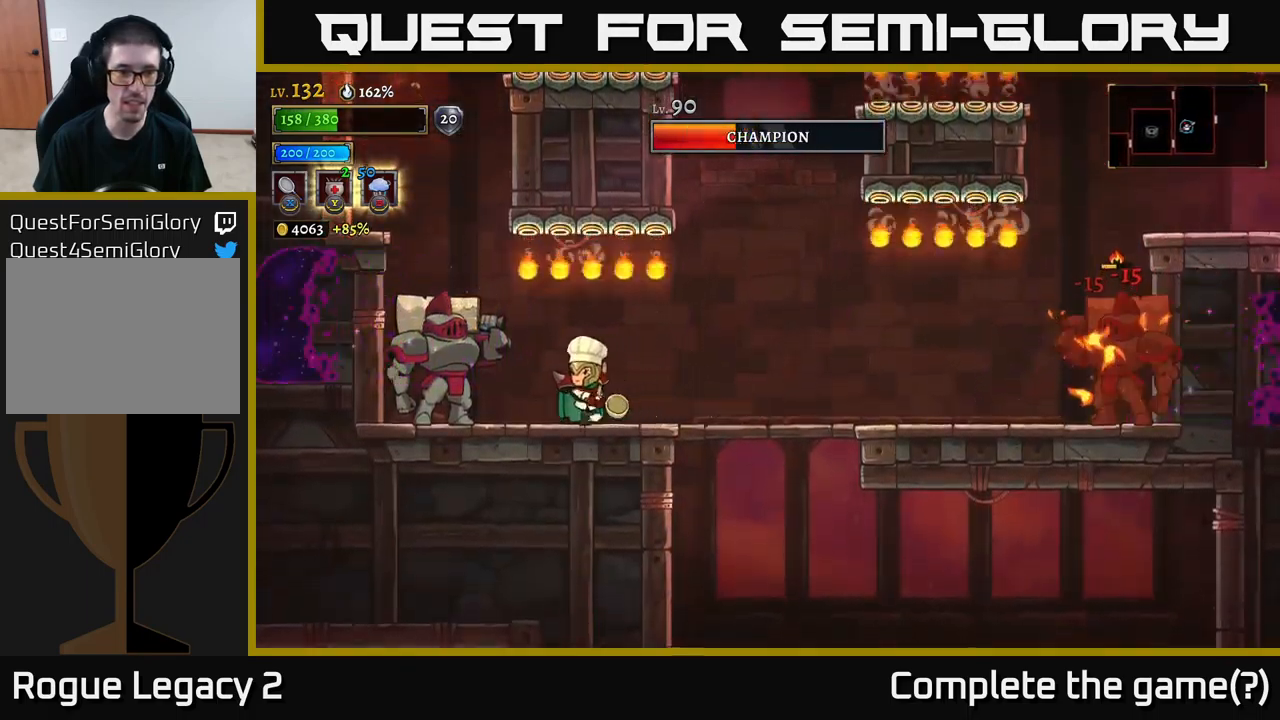
{"buttons": [], "left_stick": "right", "right_stick": "center", "events": [[84, "left_stick", "center"], [150, "left_stick", "right"], [350, "R2", "down"], [384, "L2", "down"], [400, "L2", "up"], [450, "R2", "up"]]}
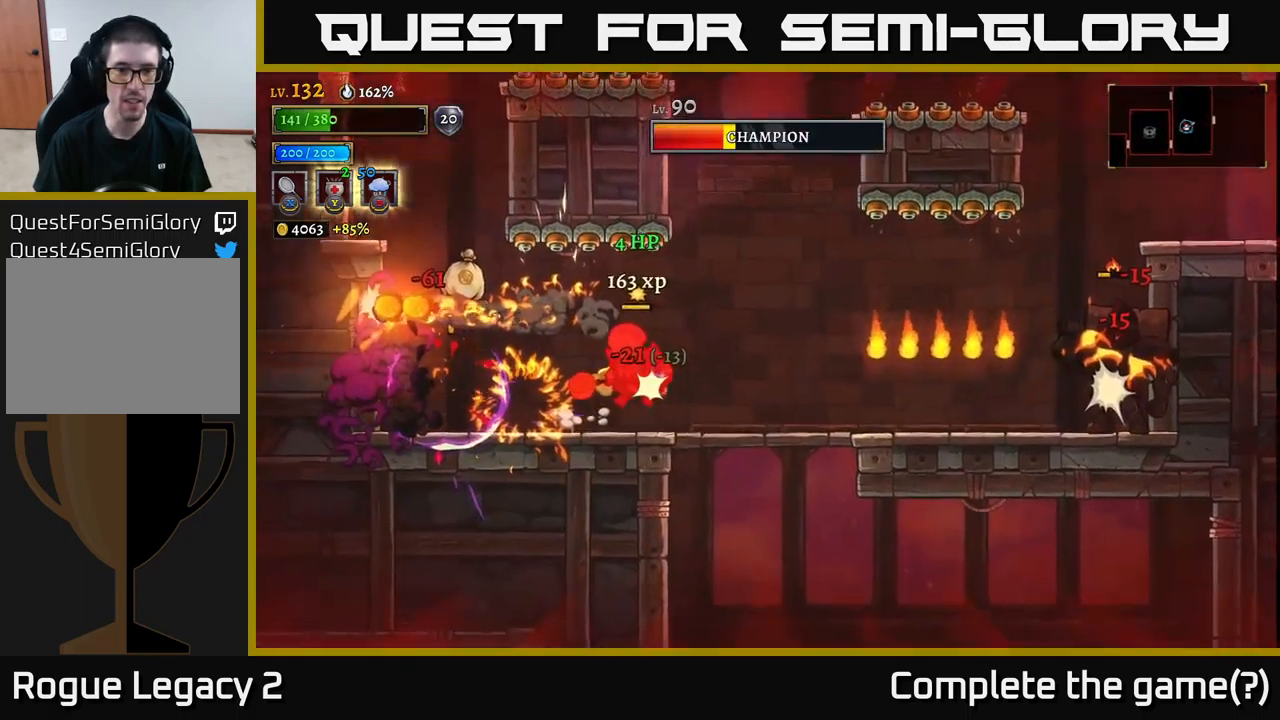
{"buttons": [], "left_stick": "left", "right_stick": "center", "events": [[67, "left_stick", "left"]]}
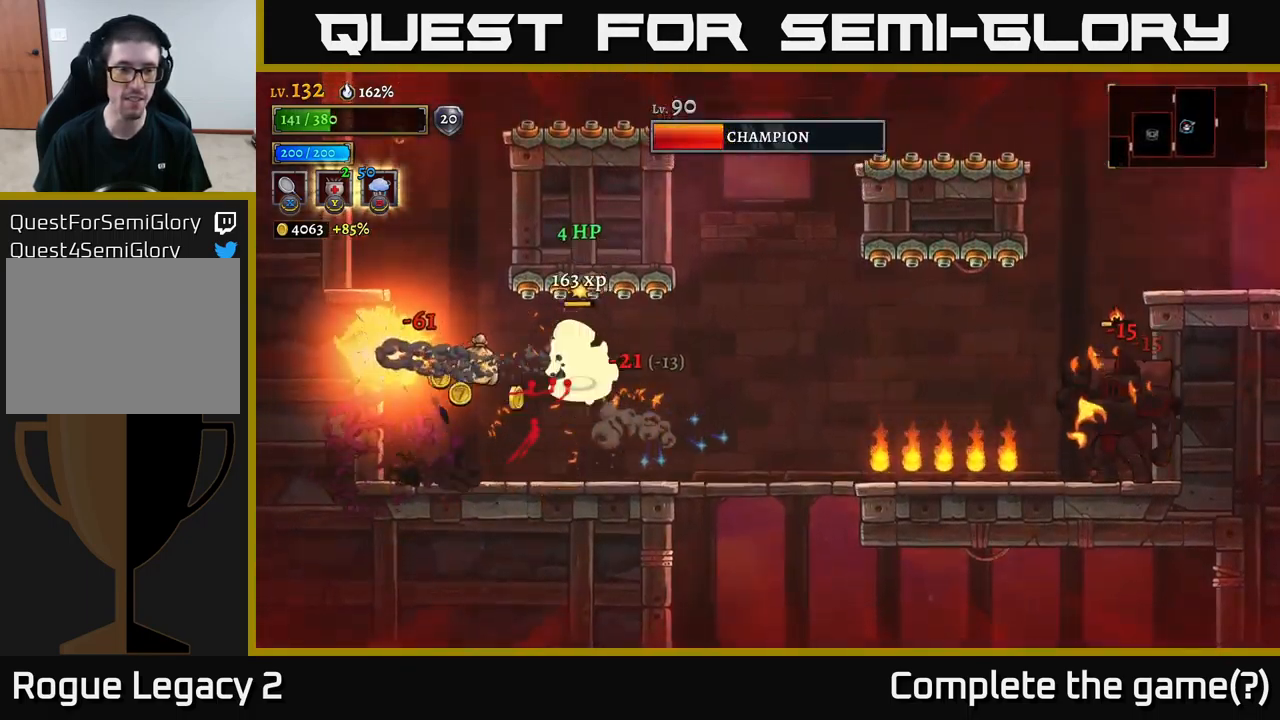
{"buttons": [], "left_stick": "right", "right_stick": "center", "events": [[50, "A", "down"], [134, "A", "up"], [500, "left_stick", "right"]]}
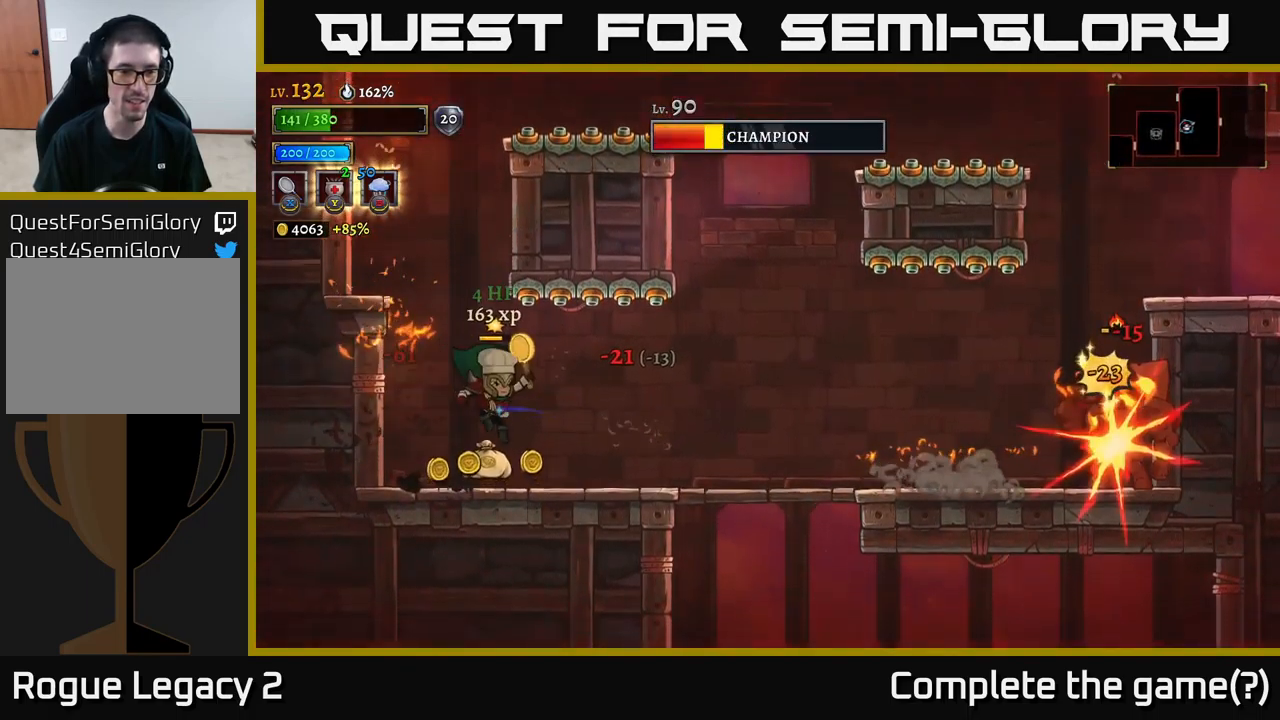
{"buttons": [], "left_stick": "right", "right_stick": "center", "events": []}
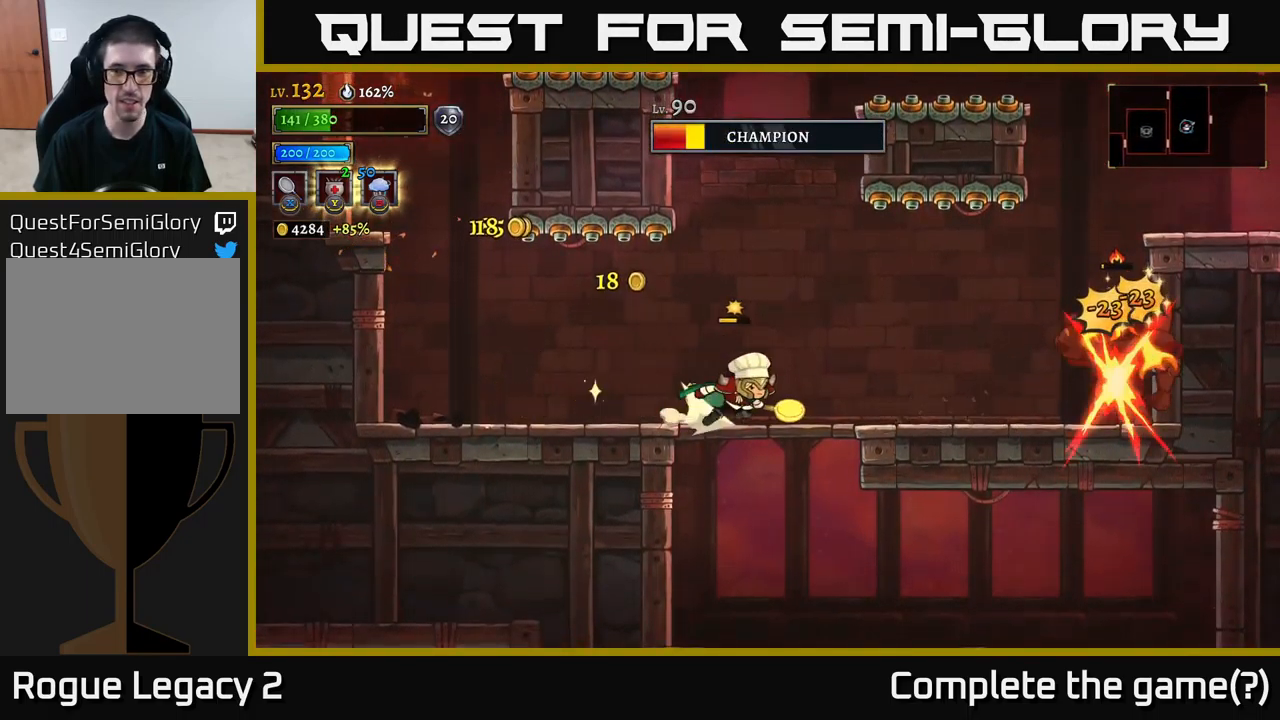
{"buttons": [], "left_stick": "left", "right_stick": "center", "events": [[17, "R2", "down"], [150, "X", "down"], [234, "R2", "up"], [284, "left_stick", "left"], [317, "X", "up"]]}
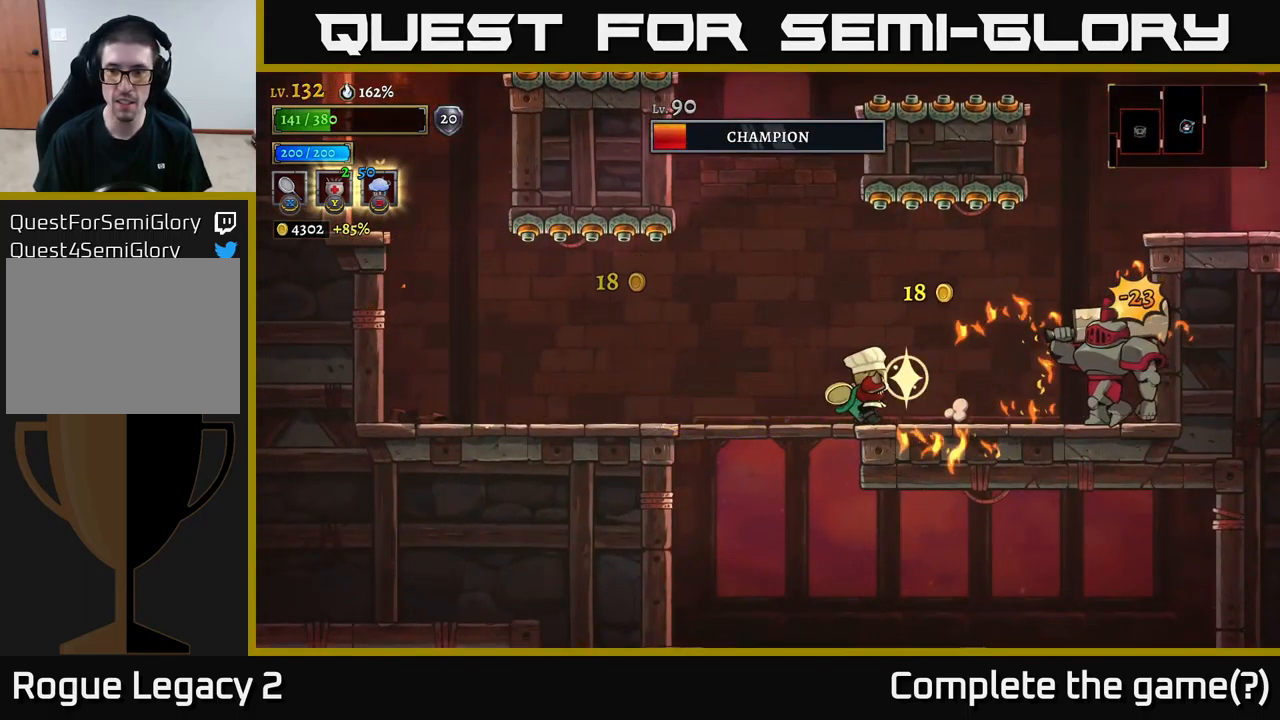
{"buttons": [], "left_stick": "right", "right_stick": "center", "events": [[250, "left_stick", "right"], [300, "A", "down"], [317, "X", "down"], [334, "A", "up"], [384, "X", "up"]]}
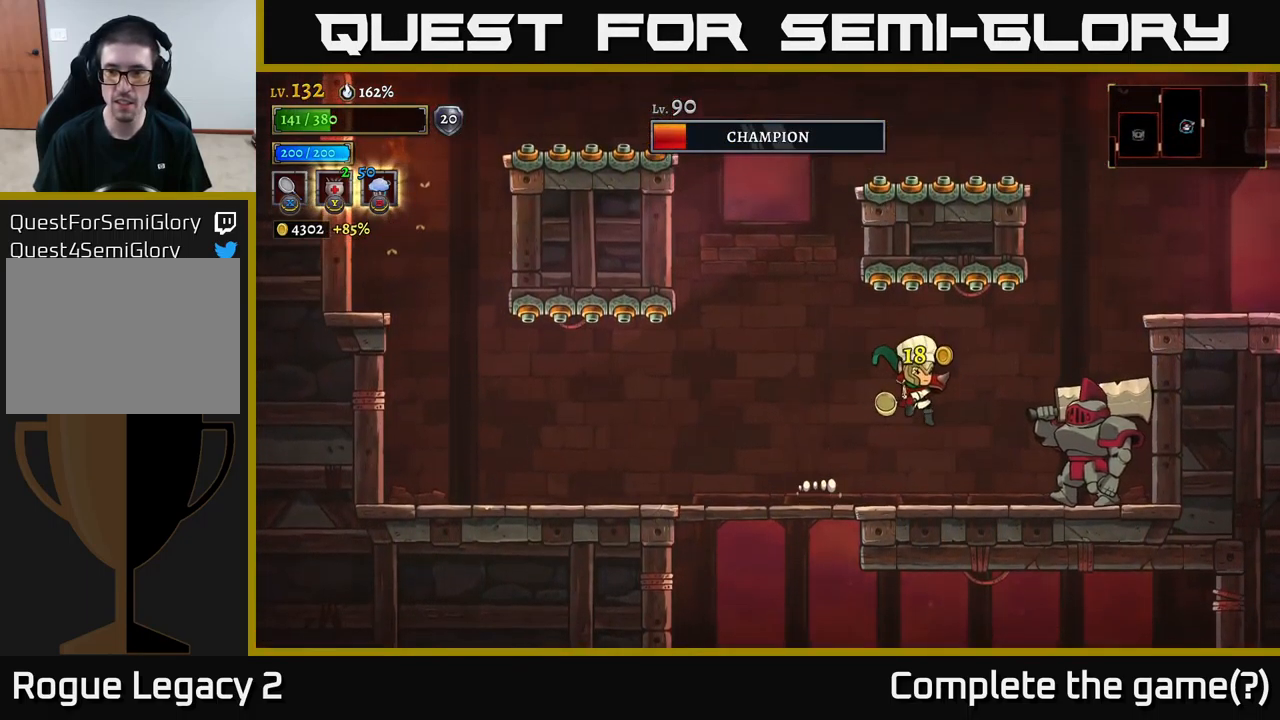
{"buttons": [], "left_stick": "left", "right_stick": "center", "events": [[100, "left_stick", "left"]]}
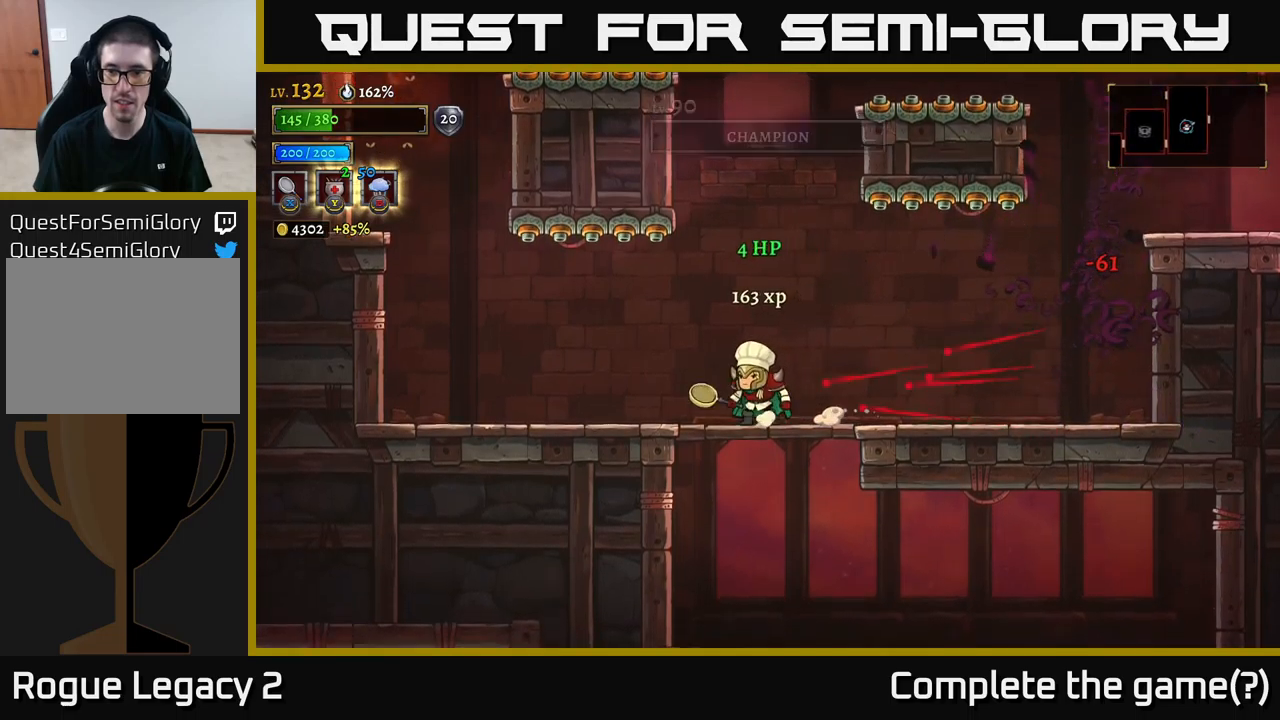
{"buttons": ["A"], "left_stick": "right", "right_stick": "center", "events": [[50, "left_stick", "right"], [84, "R2", "down"], [434, "A", "down"], [450, "R2", "up"]]}
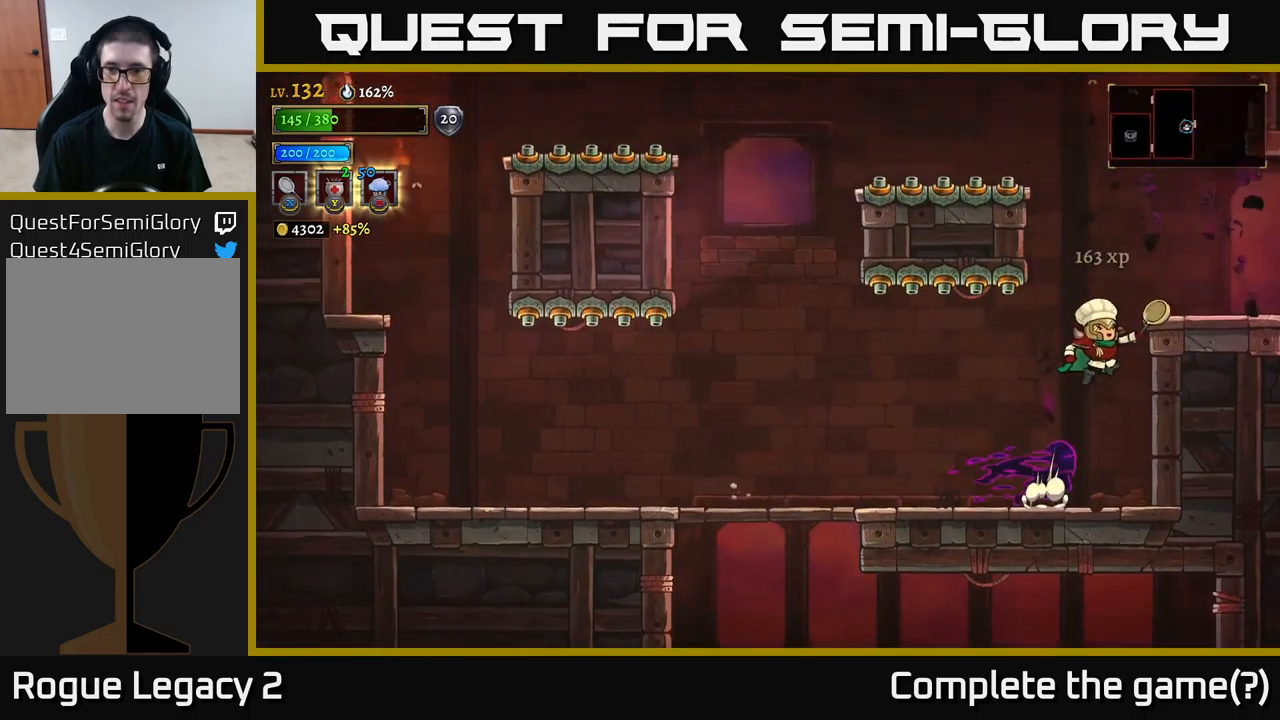
{"buttons": [], "left_stick": "left", "right_stick": "center", "events": [[217, "A", "up"], [350, "left_stick", "center"], [500, "left_stick", "left"]]}
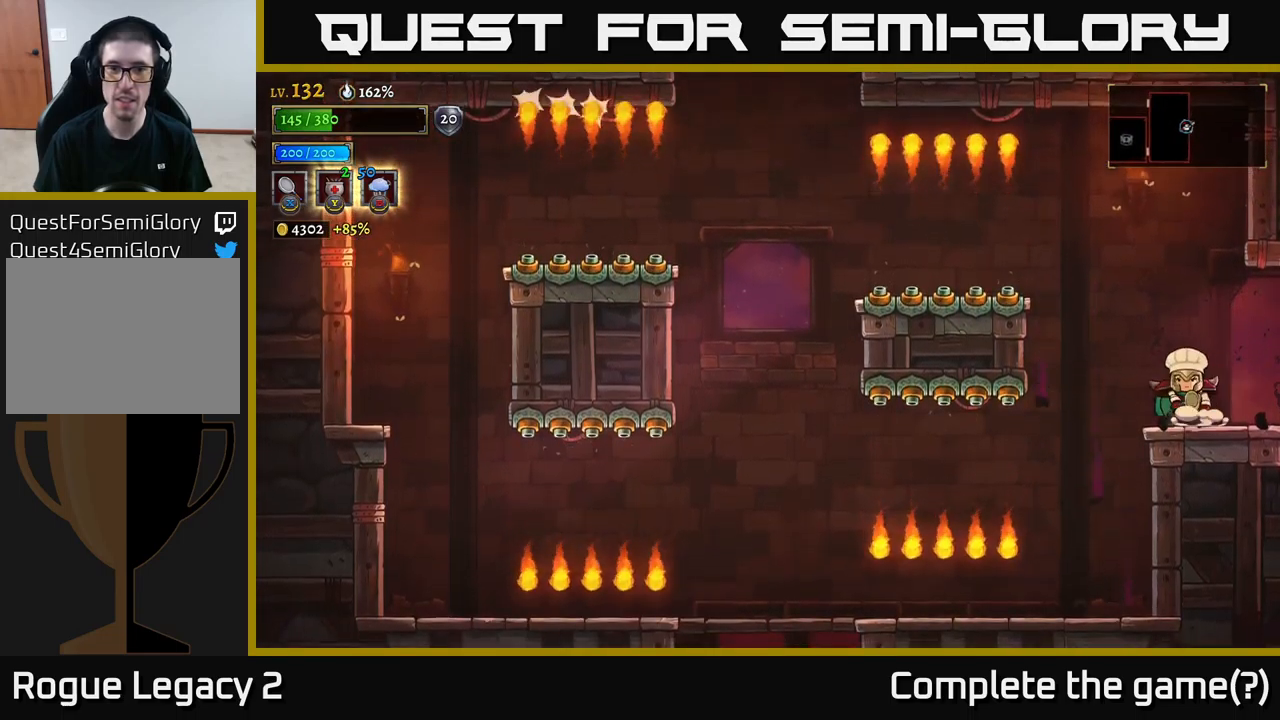
{"buttons": [], "left_stick": "left", "right_stick": "center", "events": [[67, "A", "down"], [284, "A", "up"]]}
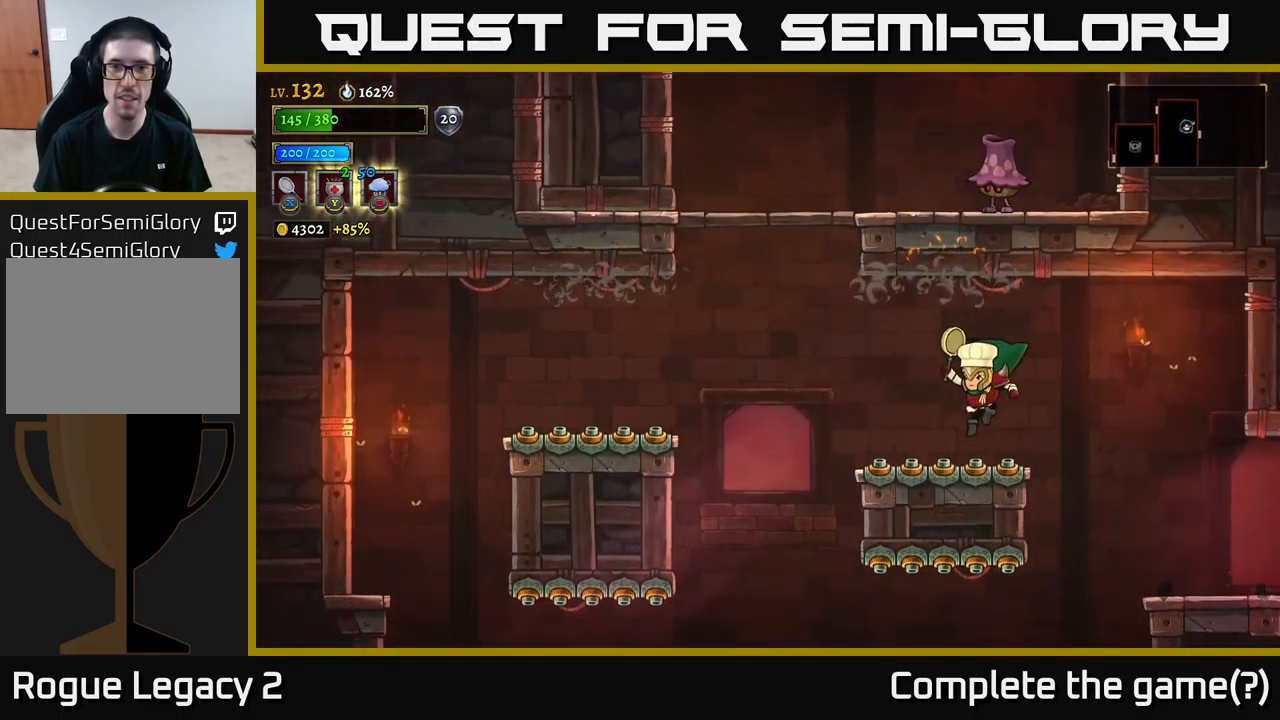
{"buttons": ["A"], "left_stick": "left", "right_stick": "center", "events": [[234, "A", "down"], [450, "A", "up"], [500, "A", "down"]]}
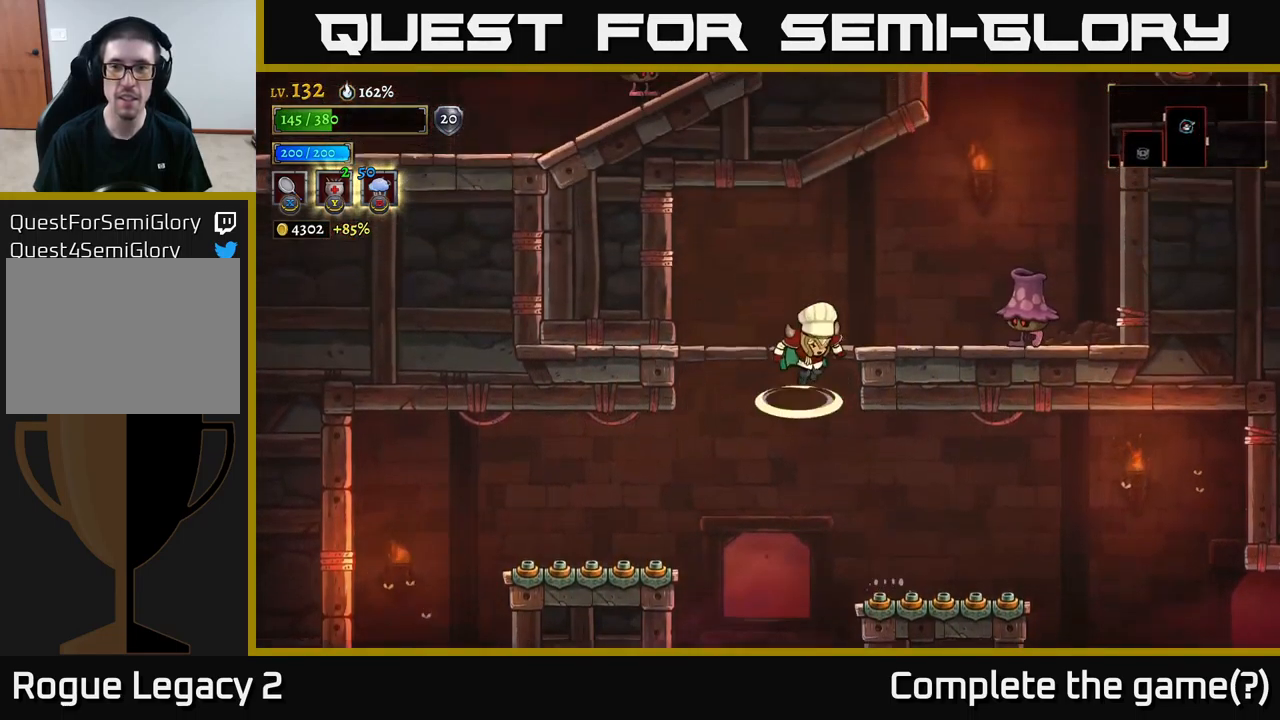
{"buttons": [], "left_stick": "center", "right_stick": "center", "events": [[17, "left_stick", "right"], [67, "X", "down"], [150, "A", "up"], [300, "X", "up"], [367, "left_stick", "center"]]}
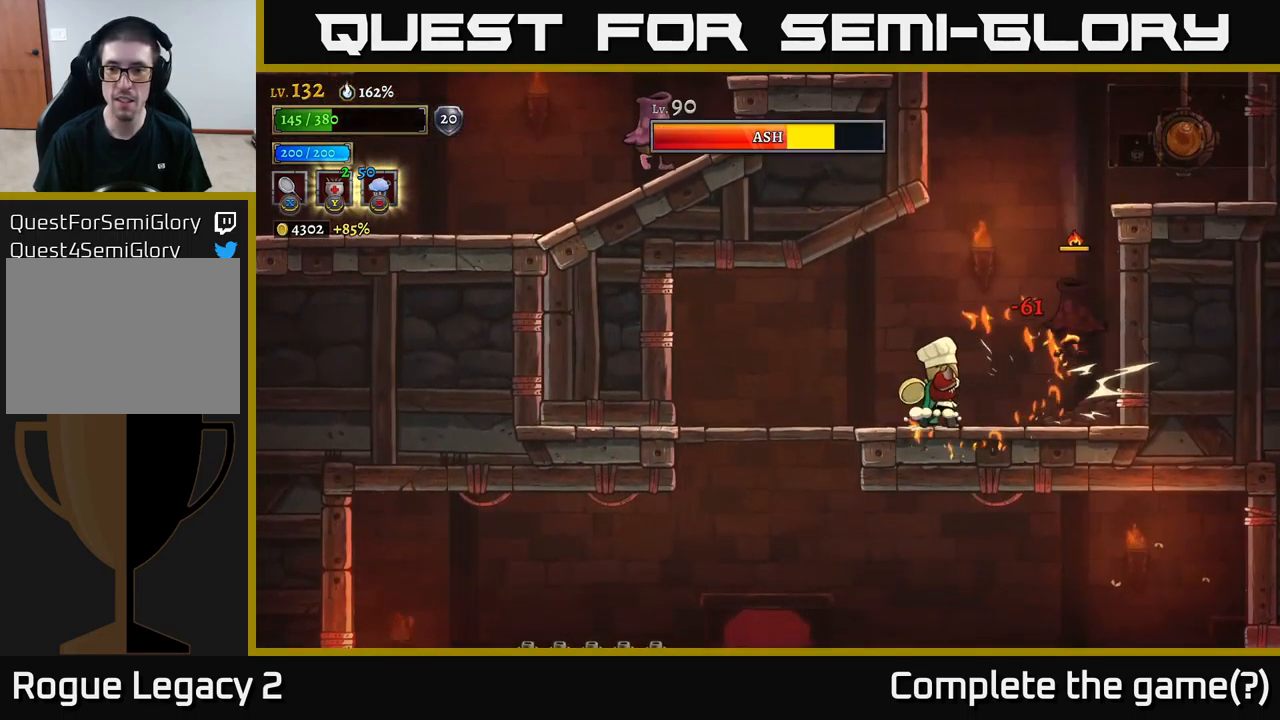
{"buttons": [], "left_stick": "center", "right_stick": "center", "events": [[134, "X", "down"], [134, "left_stick", "right"], [267, "left_stick", "center"], [350, "X", "up"]]}
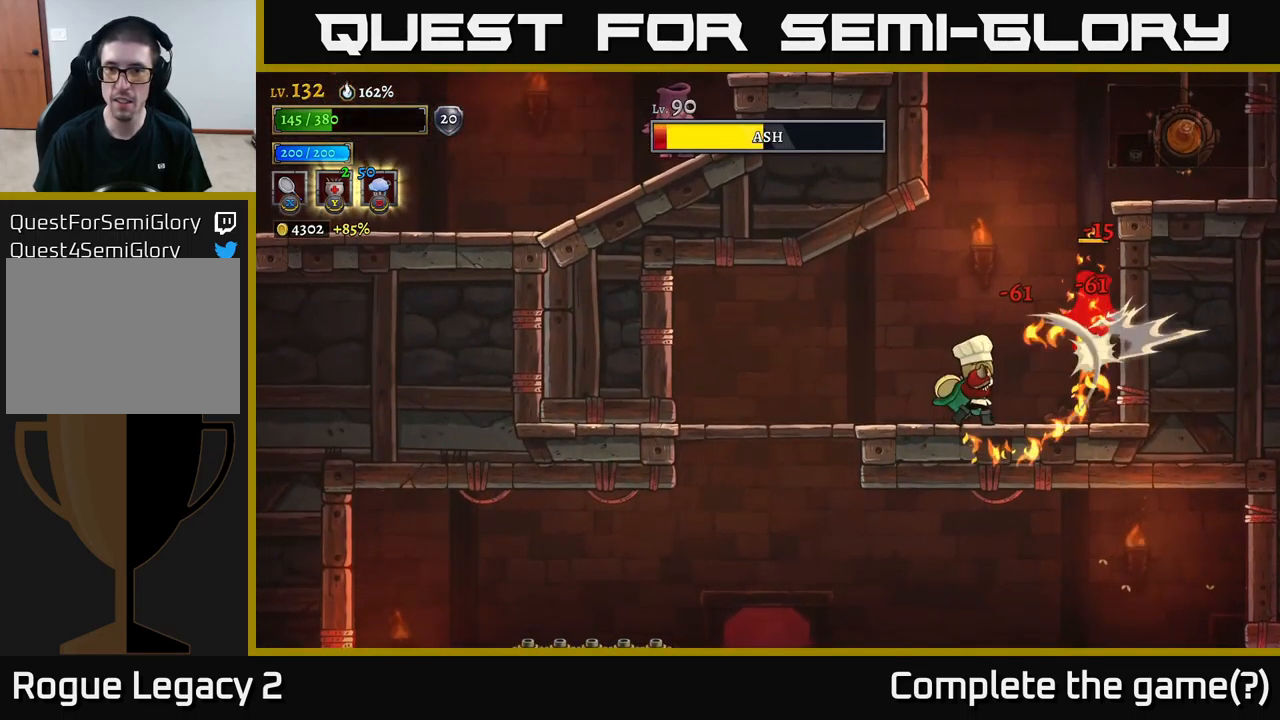
{"buttons": ["X"], "left_stick": "center", "right_stick": "center", "events": [[250, "X", "down"]]}
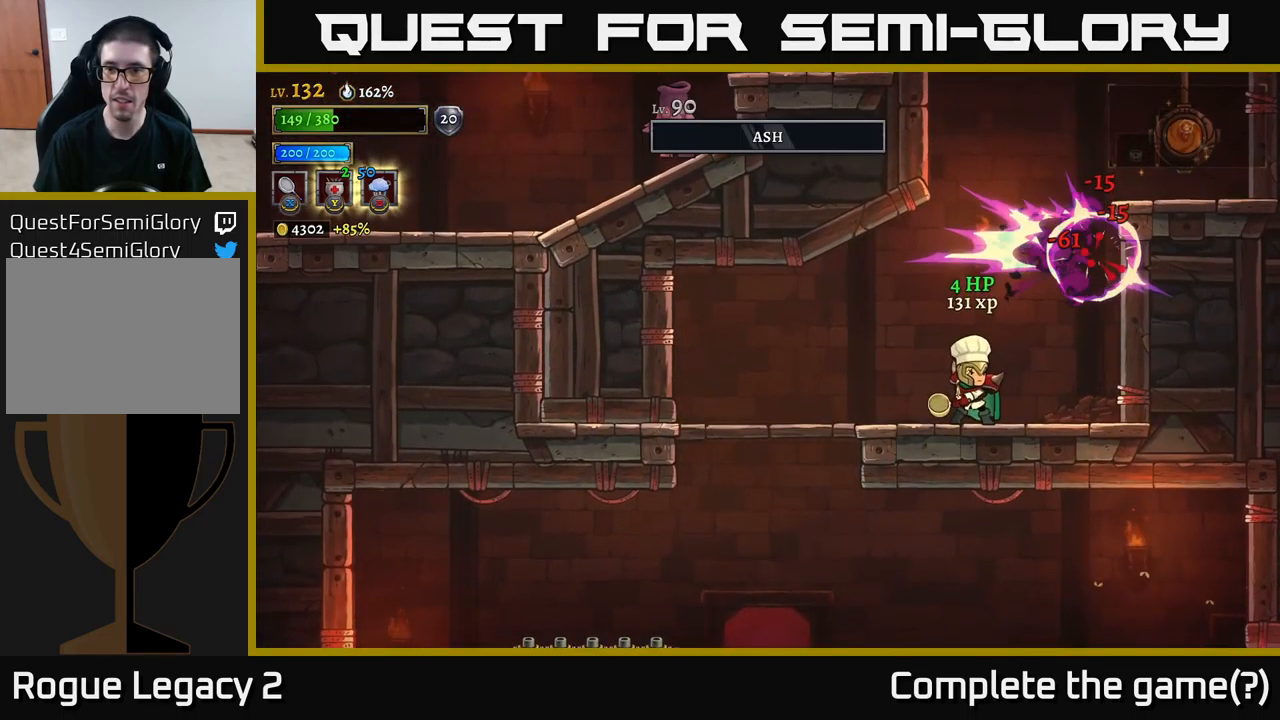
{"buttons": [], "left_stick": "right", "right_stick": "center", "events": [[50, "X", "up"], [234, "left_stick", "left"], [434, "left_stick", "right"]]}
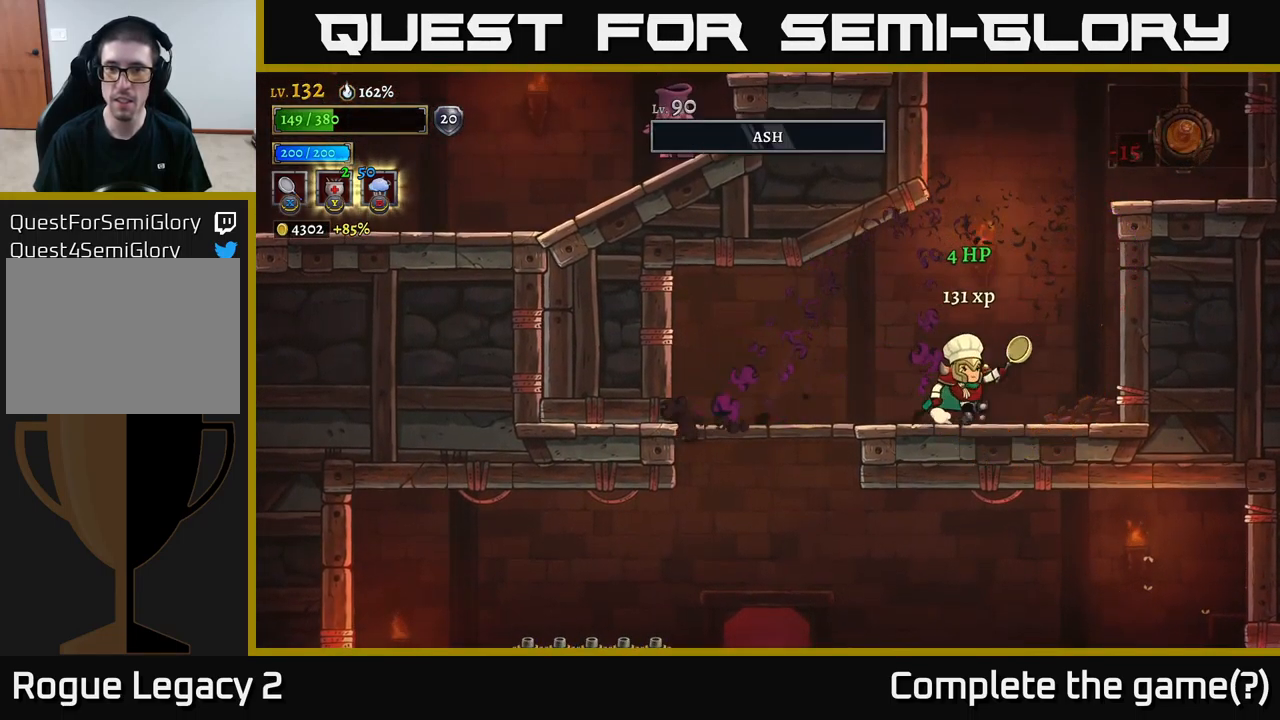
{"buttons": [], "left_stick": "center", "right_stick": "center", "events": [[67, "A", "down"], [84, "left_stick", "left"], [234, "left_stick", "center"], [500, "A", "up"]]}
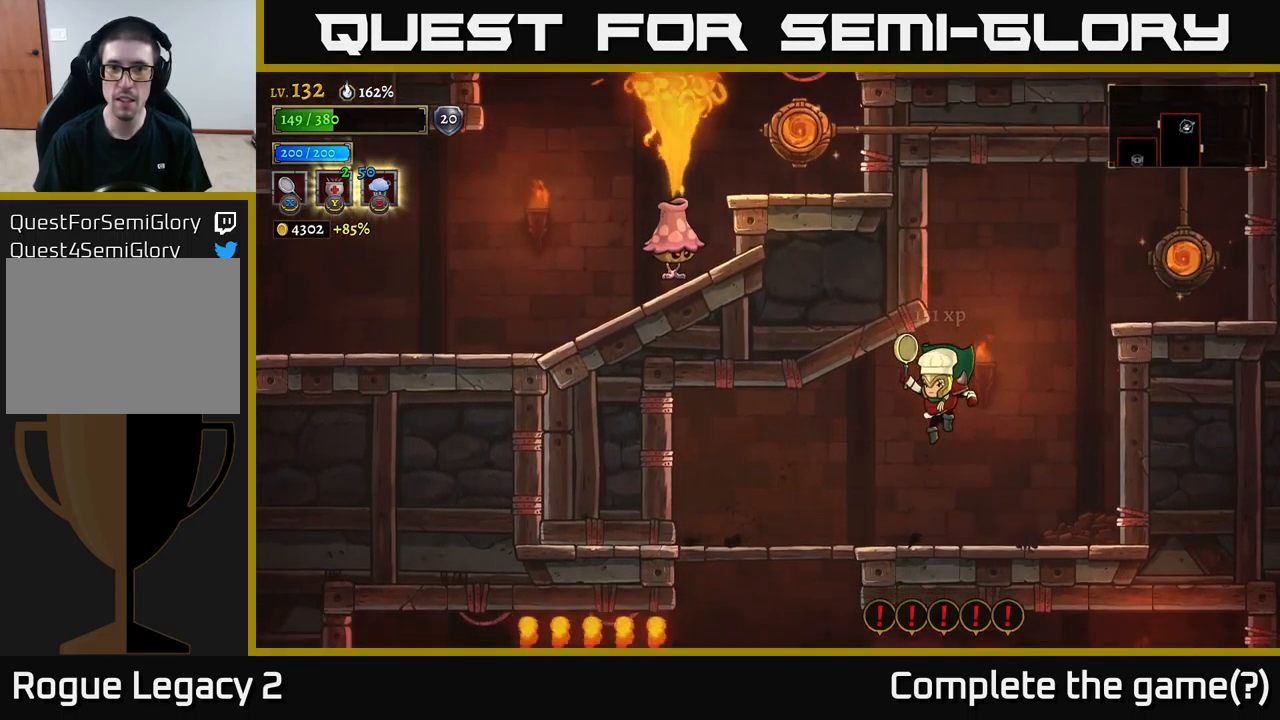
{"buttons": [], "left_stick": "left", "right_stick": "center", "events": [[84, "left_stick", "right"], [417, "left_stick", "left"]]}
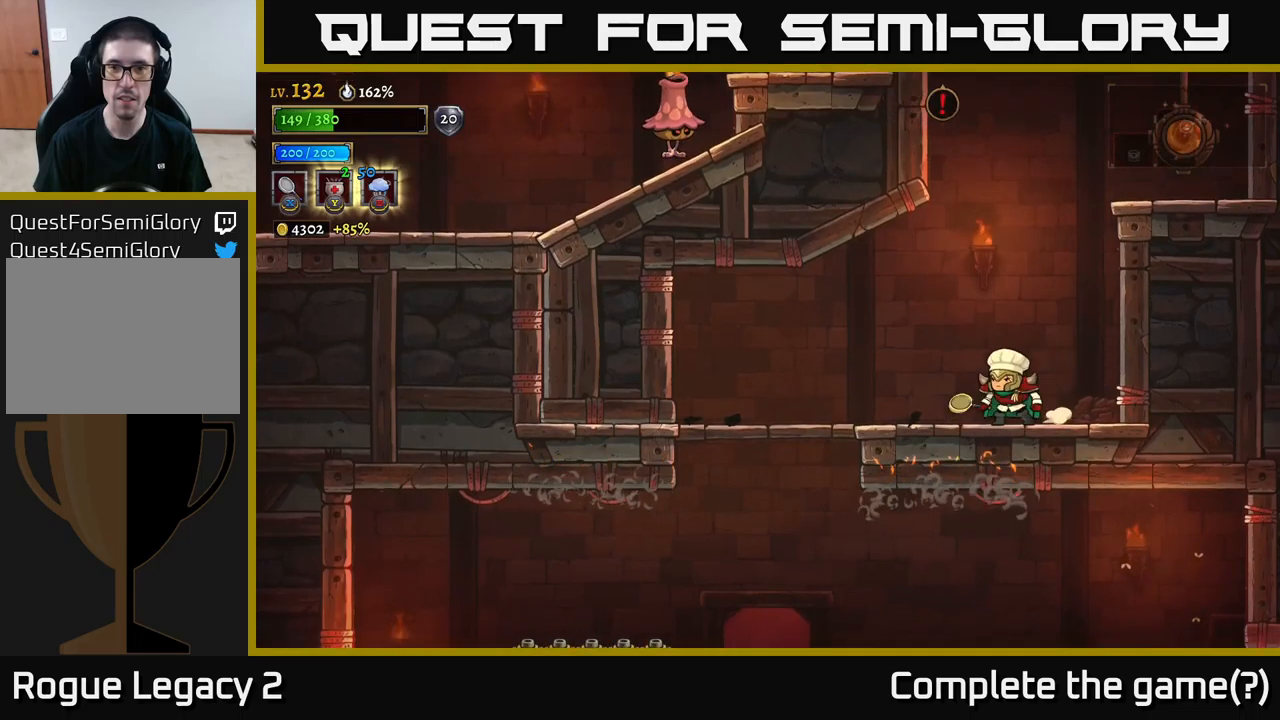
{"buttons": [], "left_stick": "left", "right_stick": "center", "events": []}
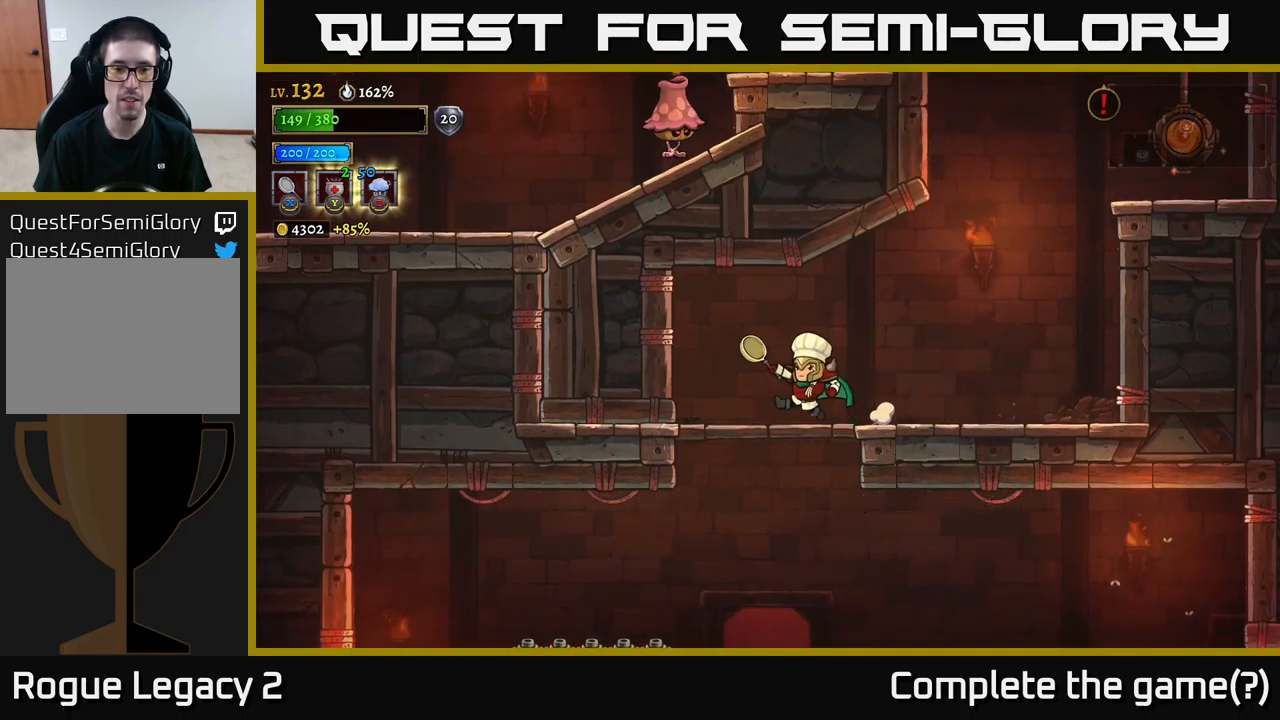
{"buttons": [], "left_stick": "right", "right_stick": "center", "events": [[33, "left_stick", "down-left"], [100, "A", "down"], [167, "A", "up"], [183, "left_stick", "left"], [333, "left_stick", "center"], [433, "left_stick", "right"]]}
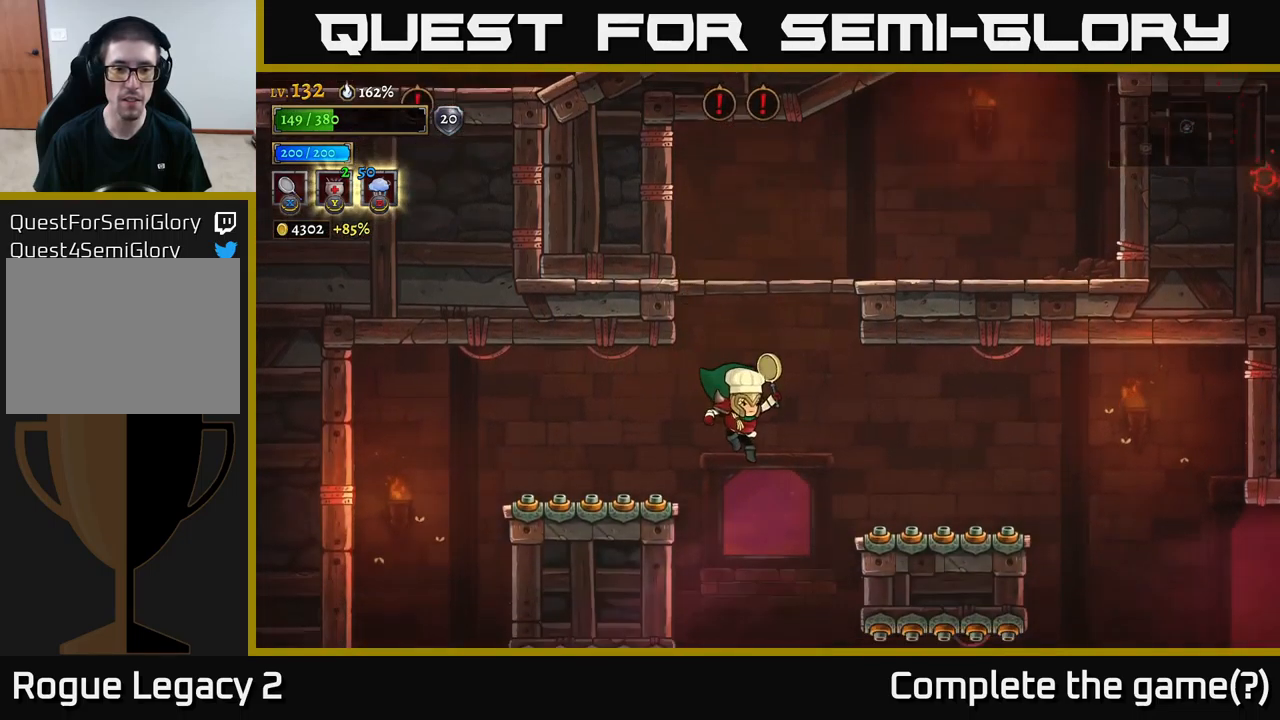
{"buttons": ["A"], "left_stick": "center", "right_stick": "center", "events": [[100, "left_stick", "center"], [200, "A", "down"]]}
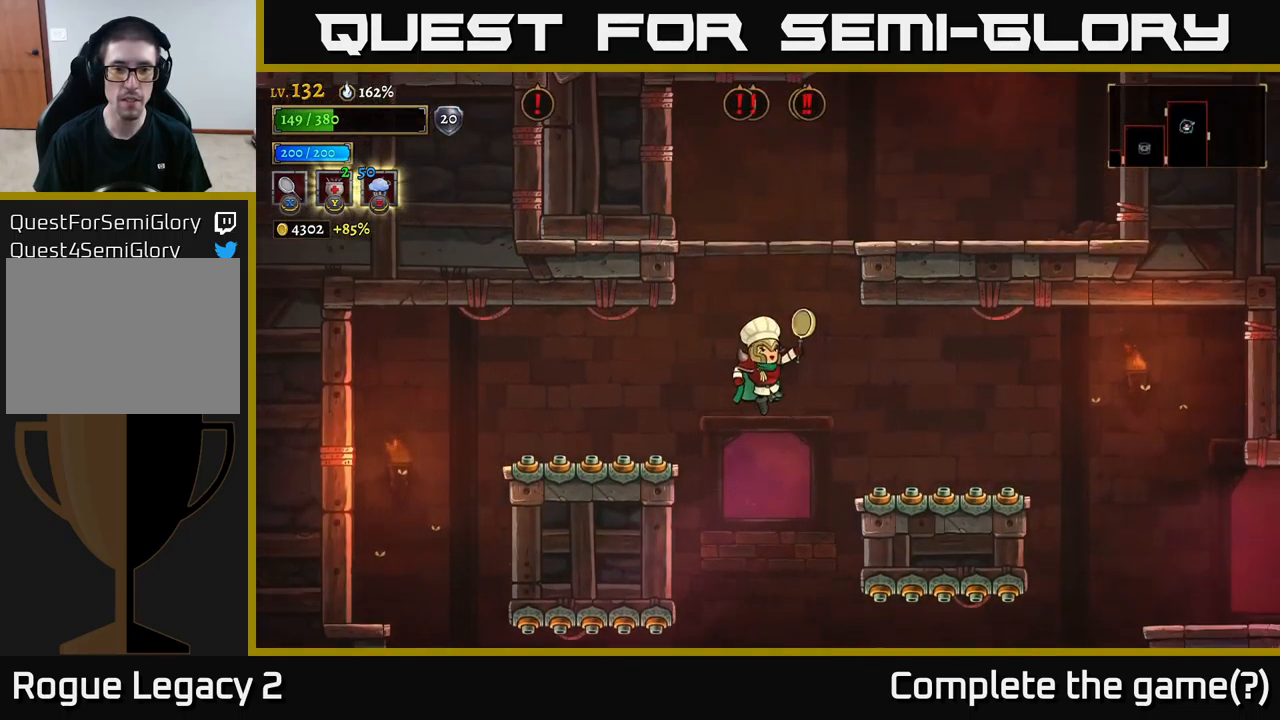
{"buttons": [], "left_stick": "center", "right_stick": "center", "events": [[233, "A", "up"]]}